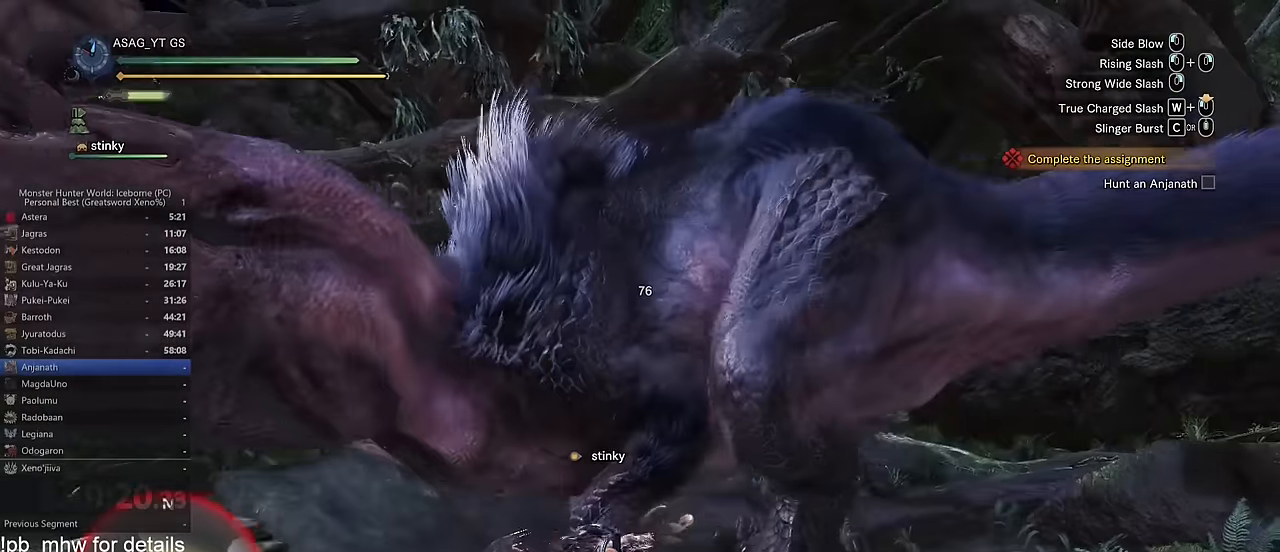
Gameplay with keyboard and mouse; each line is a JSON object with the keys and mouse buttons held at the frame after it. "events" lists presses ("down") and releases ("up") of "1", "2", "3", "4", "5", "a", "alt", "c", "caps_lock", "ctrl", "d", "e", "f", "g", "q", "r", "s", "shift", "space", "t", "tab", "v", "w", "x", "z" and "mouse_wheel" between this image and that frame as [ms after this image, input, new state], when the widget could be followed in between. "mouse_wheel" = the "wheel" button of the "mouse" list. No other keys are recorded. "wheel" means that the mouse wheel is clicked or scrolled. Not read: mouse_move.
{"keys": ["d"], "mouse": [], "events": [[150, "w", "up"], [301, "w", "down"], [334, "a", "up"], [384, "d", "down"], [467, "w", "up"]]}
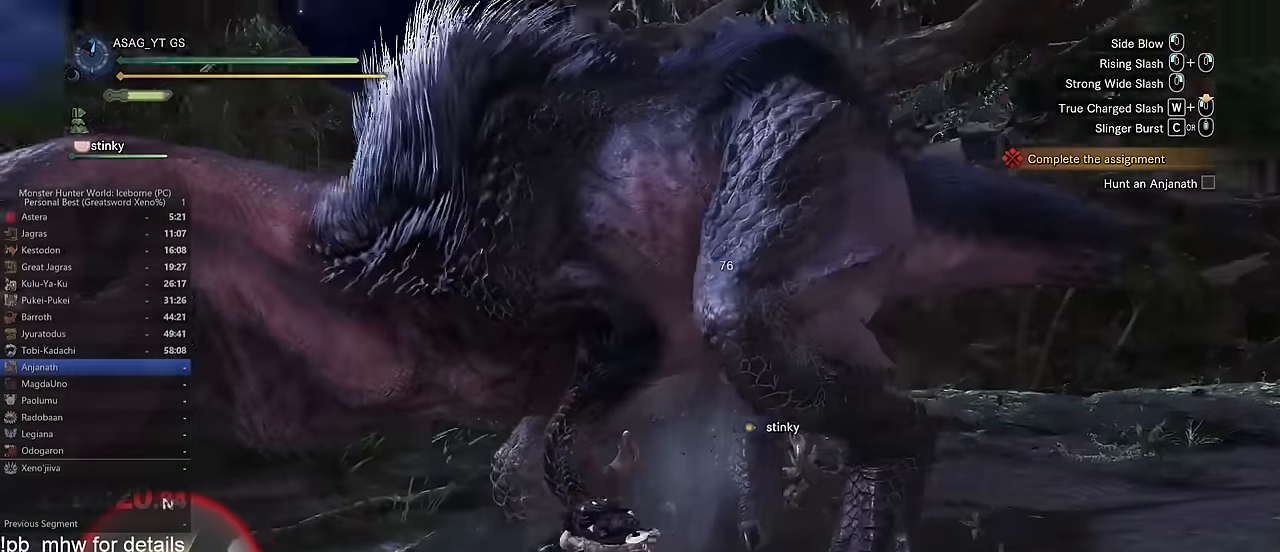
{"keys": ["d", "space"], "mouse": [], "events": [[16, "space", "down"], [66, "space", "up"], [167, "space", "down"], [217, "space", "up"], [300, "space", "down"], [400, "space", "up"], [450, "space", "down"]]}
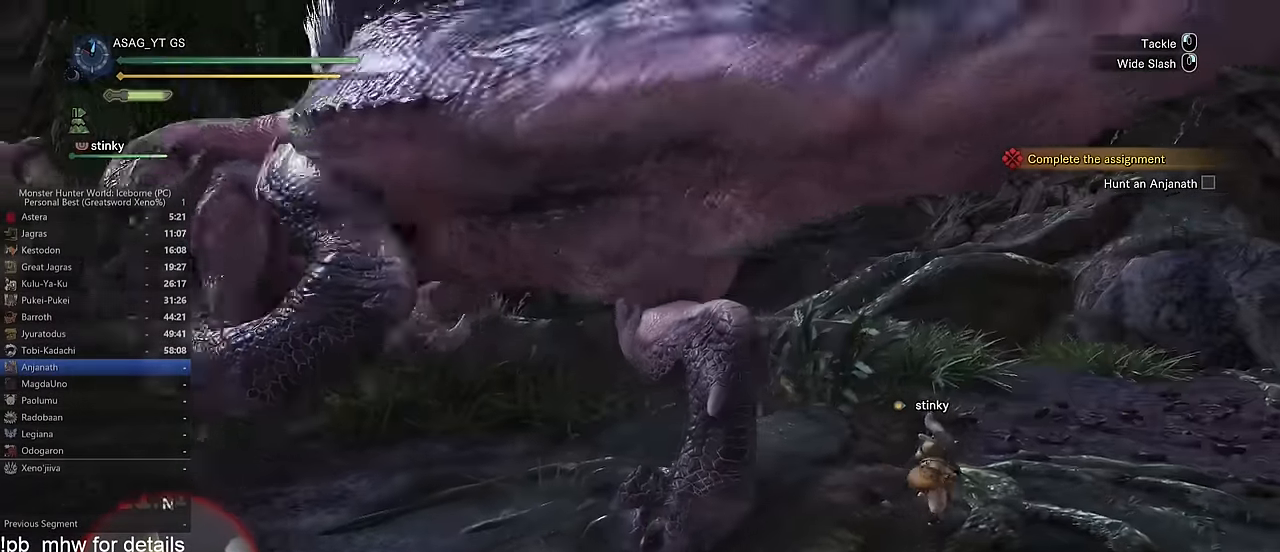
{"keys": ["d", "shift", "w"], "mouse": [], "events": [[84, "space", "up"], [367, "w", "down"], [501, "shift", "down"]]}
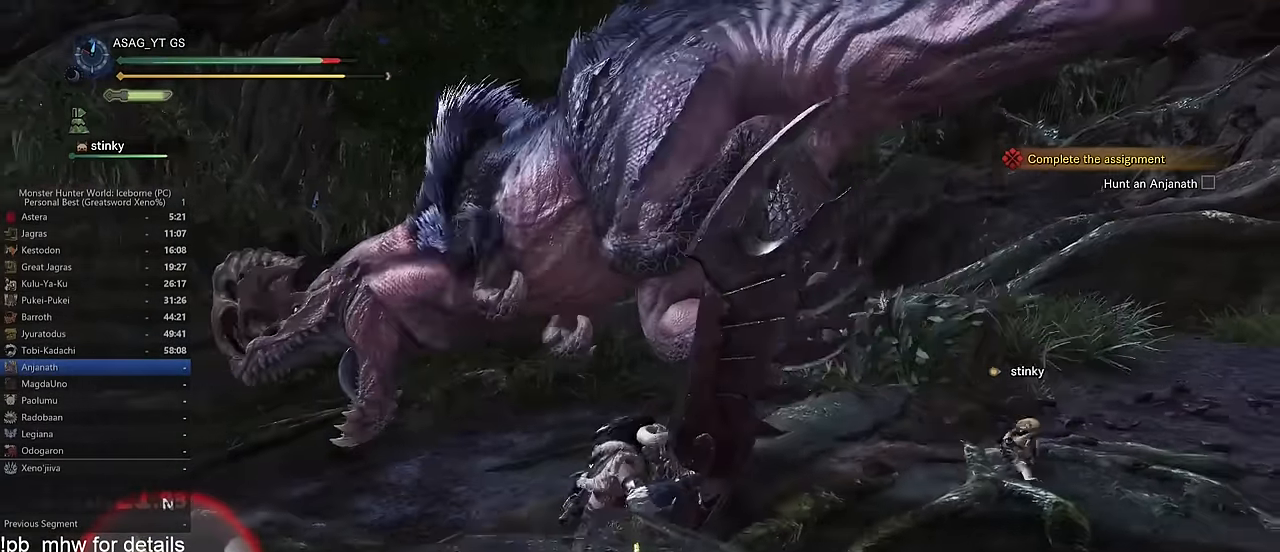
{"keys": ["d", "shift"], "mouse": [], "events": [[434, "w", "up"]]}
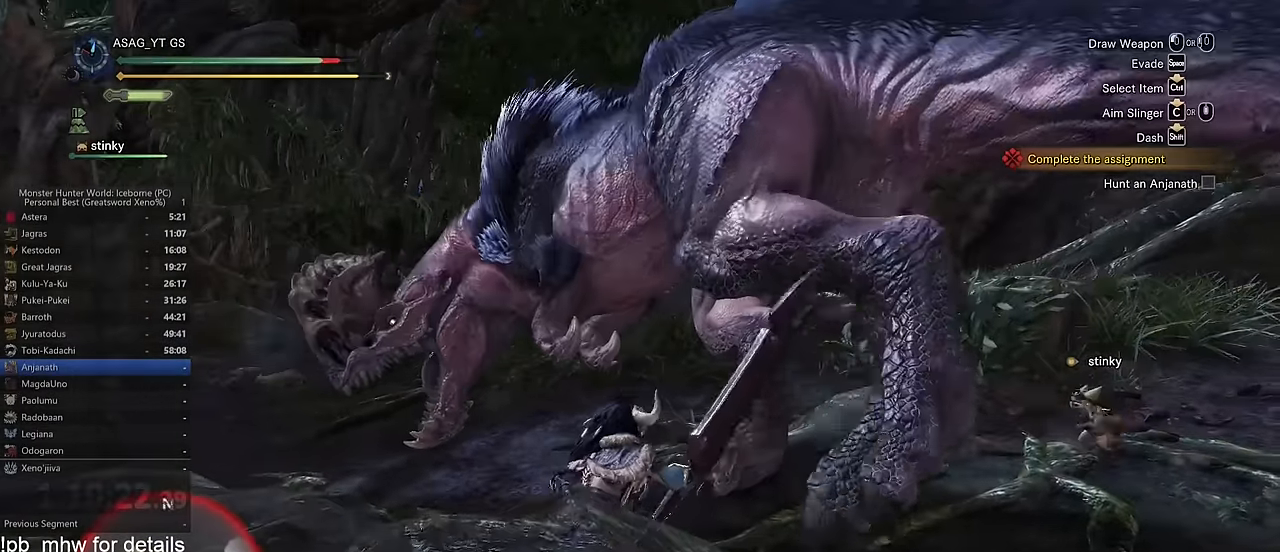
{"keys": ["w"], "mouse": [], "events": [[100, "a", "down"], [100, "d", "up"], [100, "shift", "up"], [200, "w", "down"], [251, "a", "up"]]}
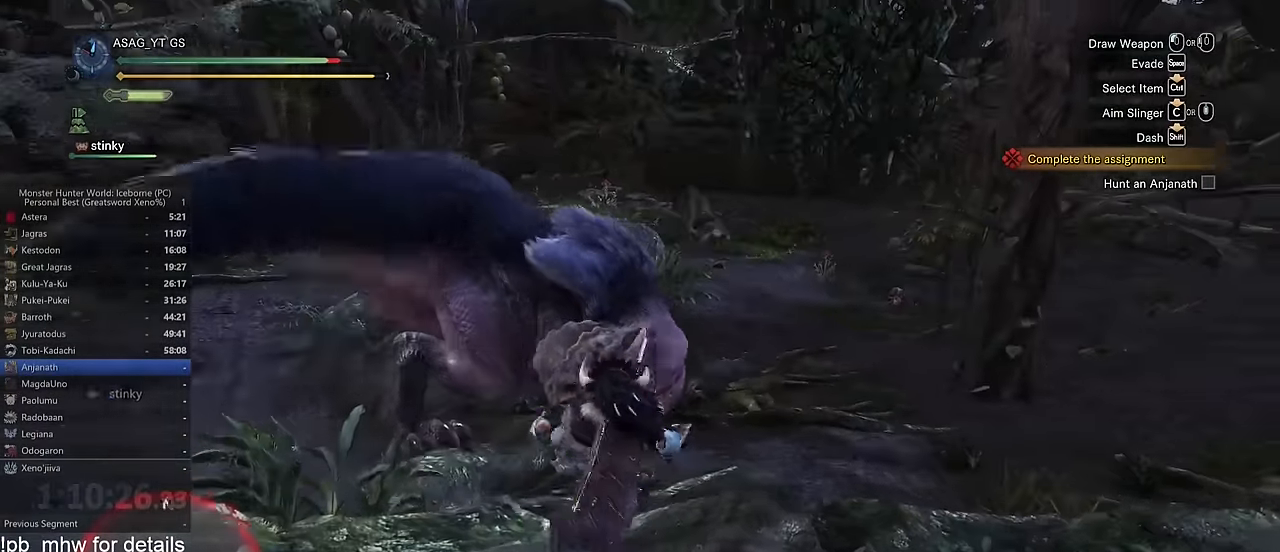
{"keys": ["w"], "mouse": [], "events": [[317, "space", "down"], [467, "space", "up"]]}
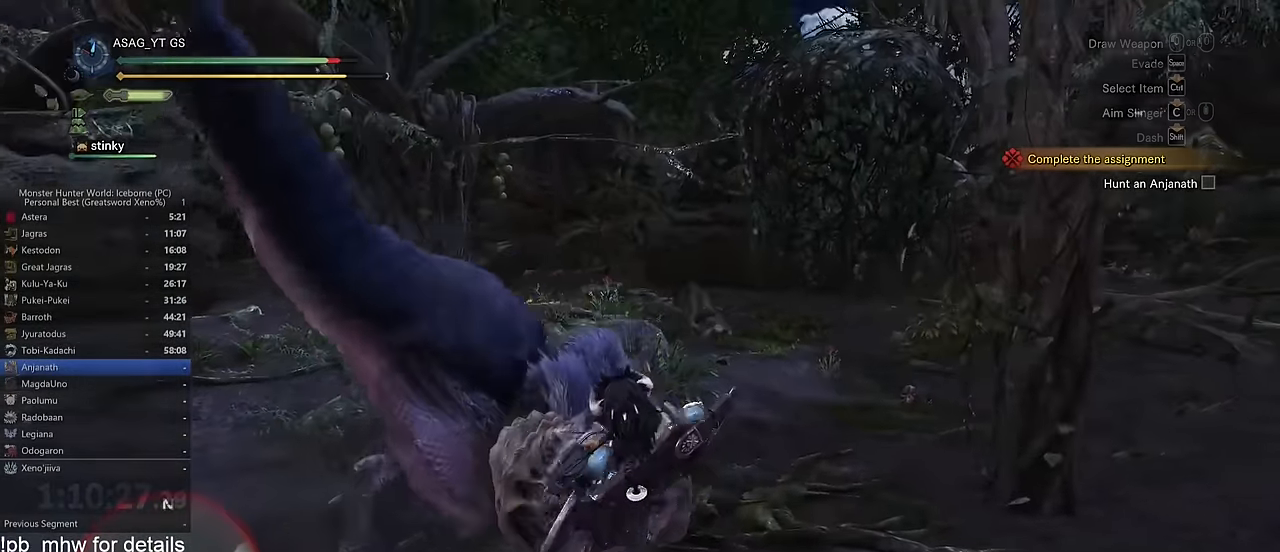
{"keys": ["w"], "mouse": [], "events": []}
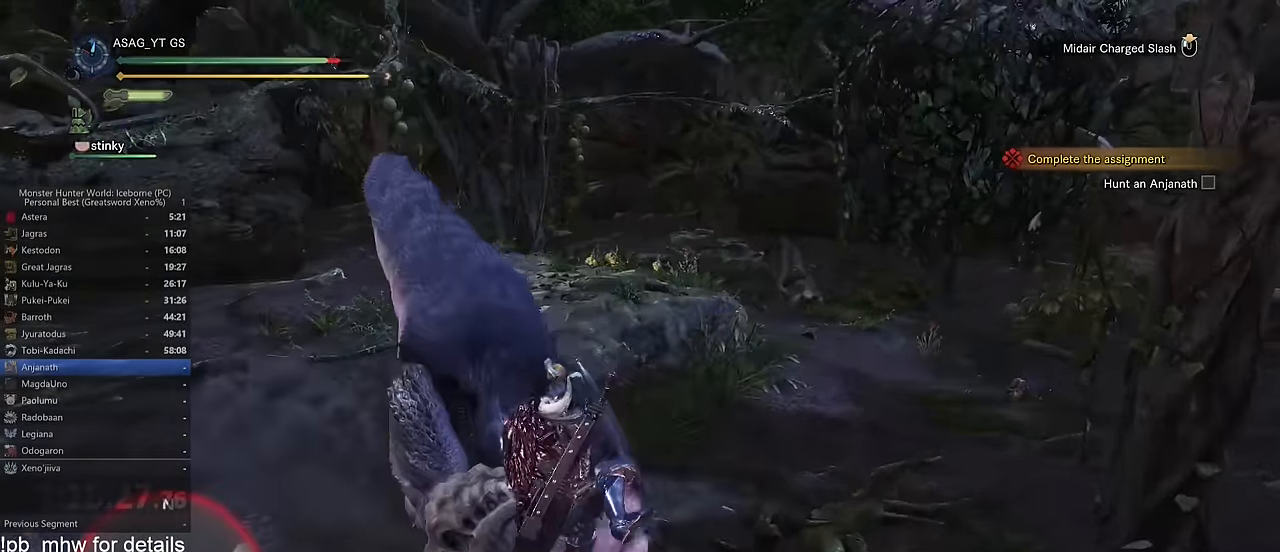
{"keys": ["w"], "mouse": [], "events": []}
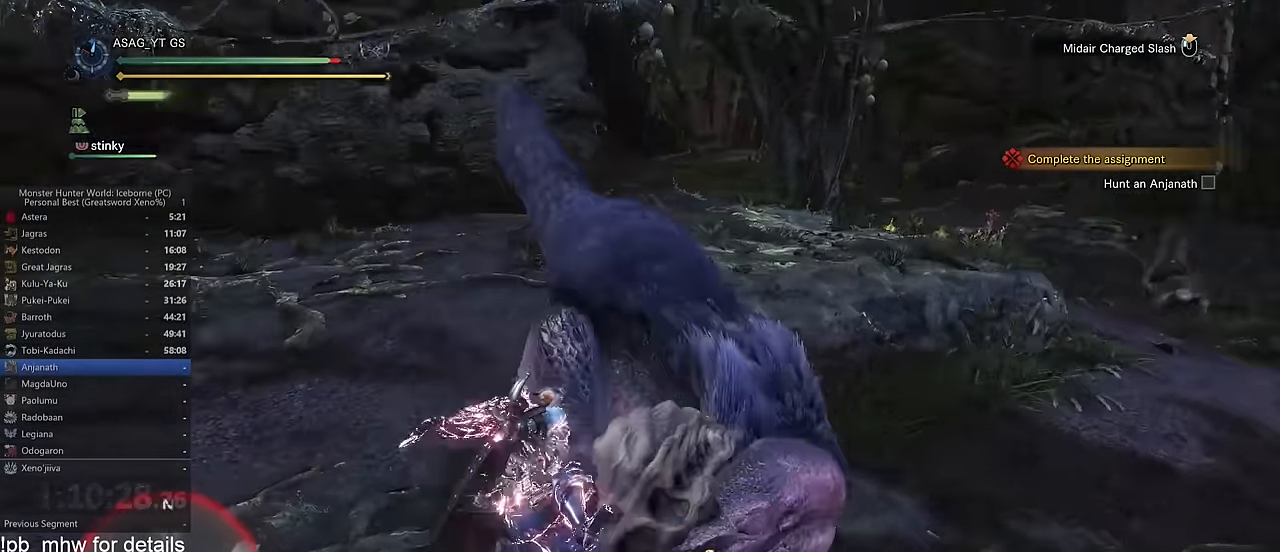
{"keys": ["d", "w"], "mouse": [], "events": [[317, "d", "down"]]}
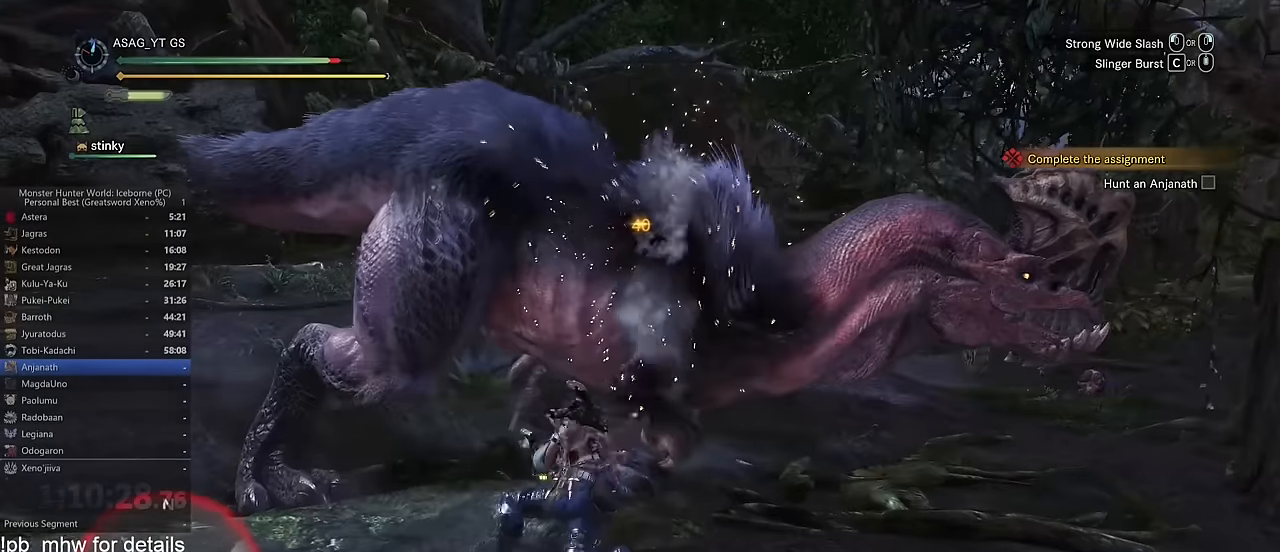
{"keys": ["d", "space"], "mouse": [], "events": [[50, "w", "up"], [284, "space", "down"], [367, "space", "up"], [484, "space", "down"]]}
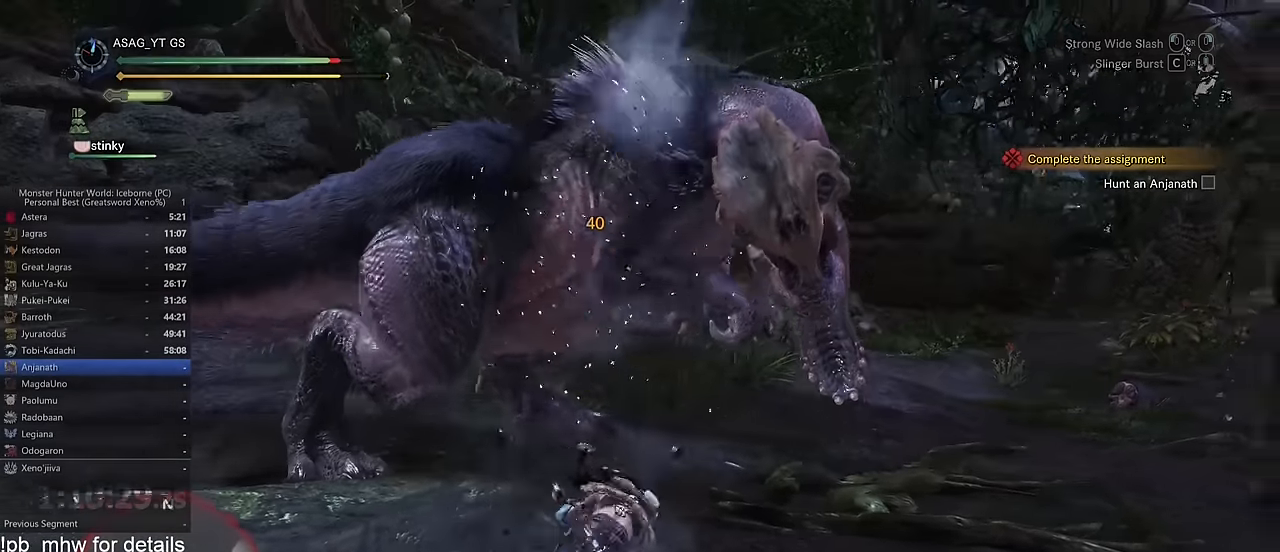
{"keys": ["w"], "mouse": [], "events": [[17, "space", "up"], [100, "space", "down"], [167, "space", "up"], [384, "d", "up"], [384, "w", "down"]]}
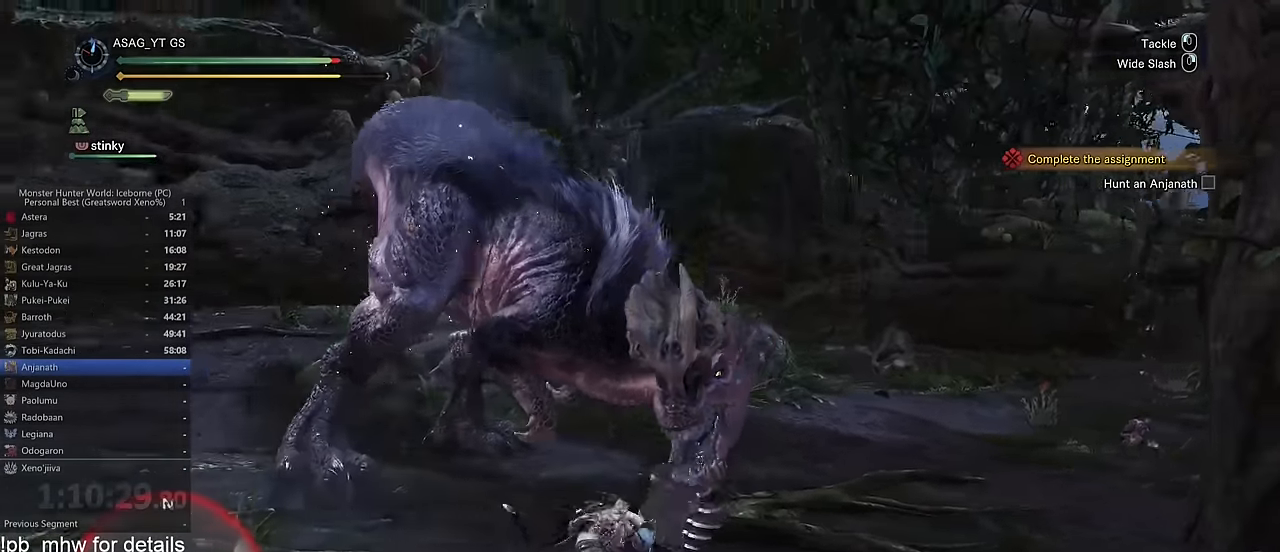
{"keys": ["w"], "mouse": [], "events": []}
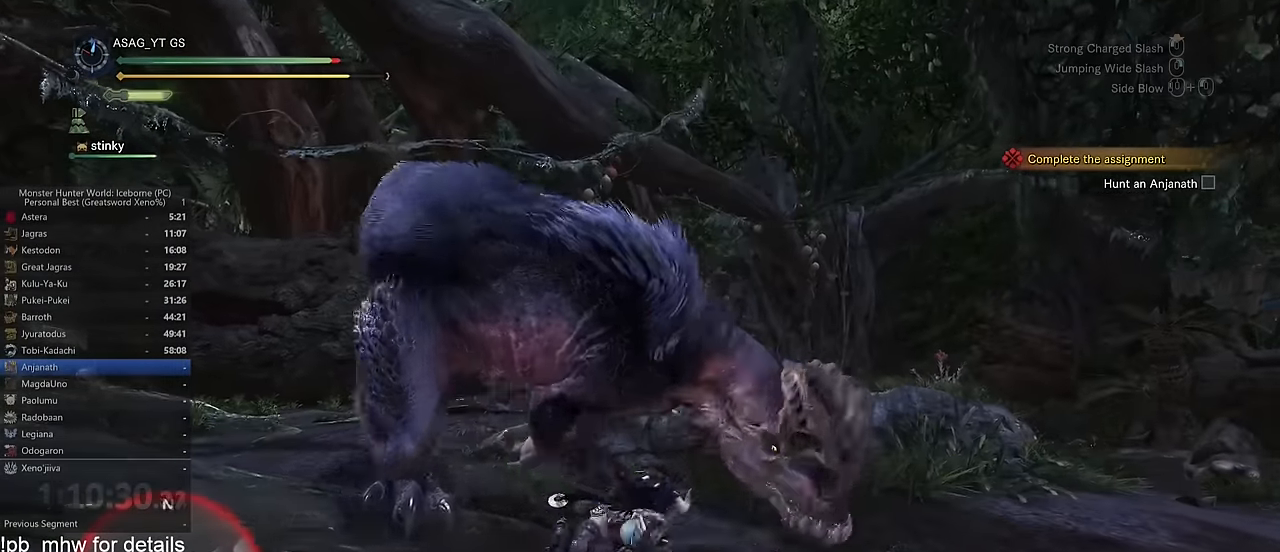
{"keys": ["w"], "mouse": [], "events": [[100, "d", "down"], [234, "w", "up"], [384, "w", "down"], [468, "d", "up"]]}
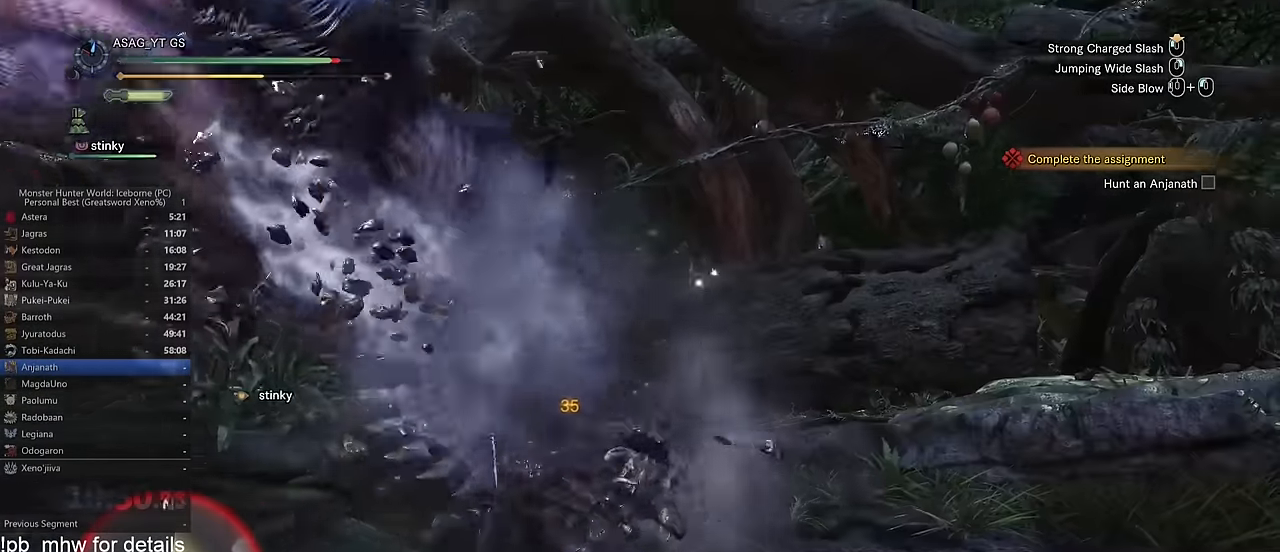
{"keys": ["a"], "mouse": [], "events": [[17, "w", "up"], [67, "d", "down"], [400, "a", "down"], [400, "d", "up"]]}
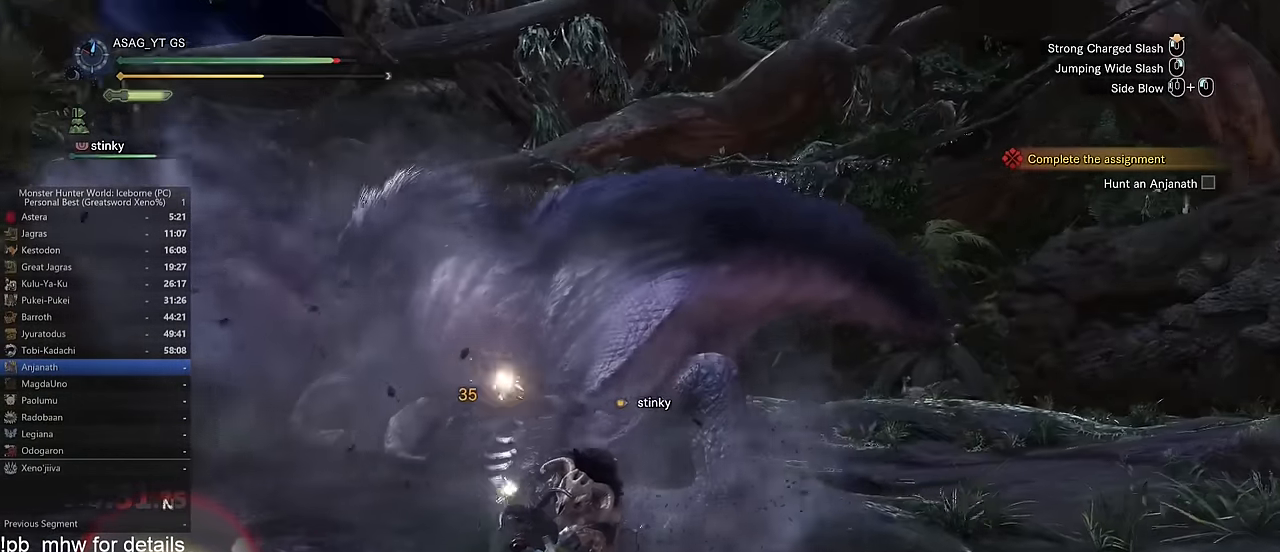
{"keys": ["a"], "mouse": [], "events": [[134, "space", "down"], [267, "space", "up"]]}
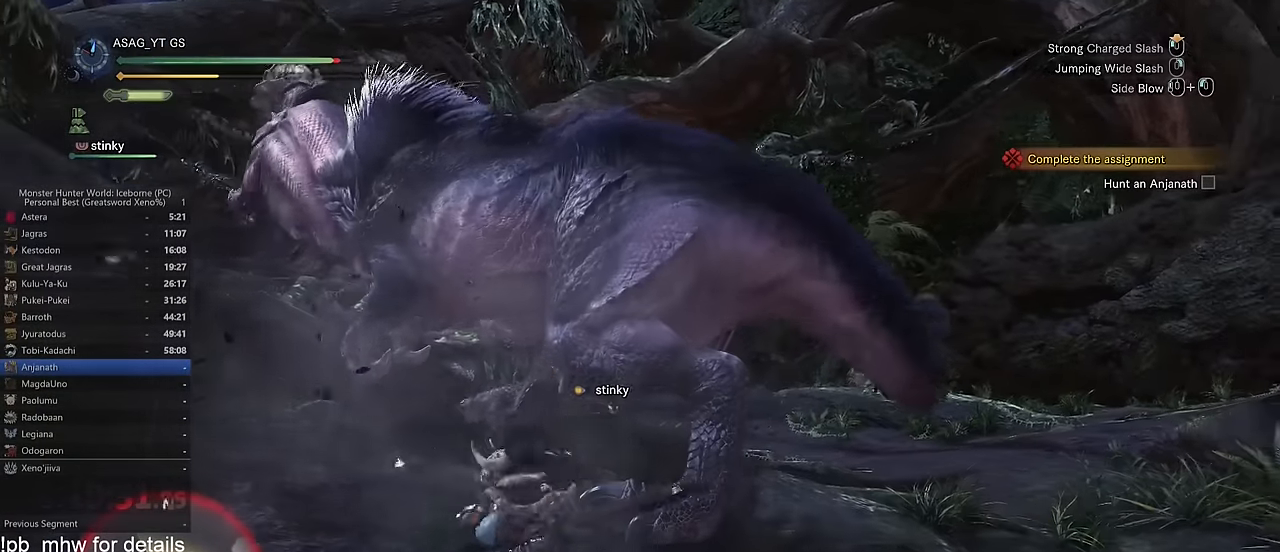
{"keys": ["a"], "mouse": [], "events": []}
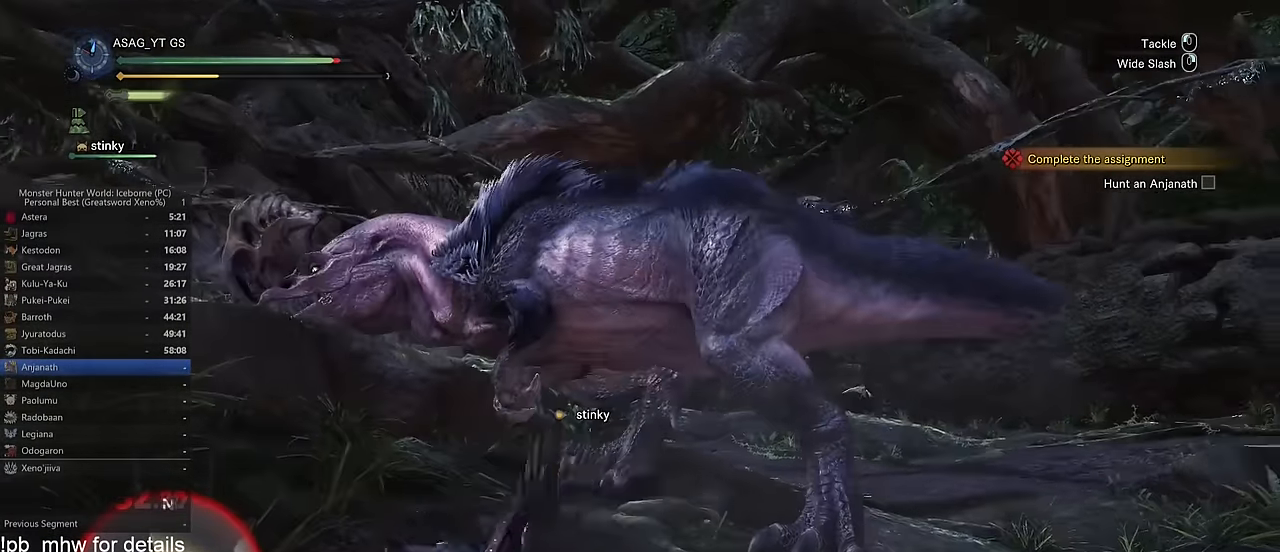
{"keys": ["w"], "mouse": [], "events": [[17, "a", "up"], [17, "w", "down"]]}
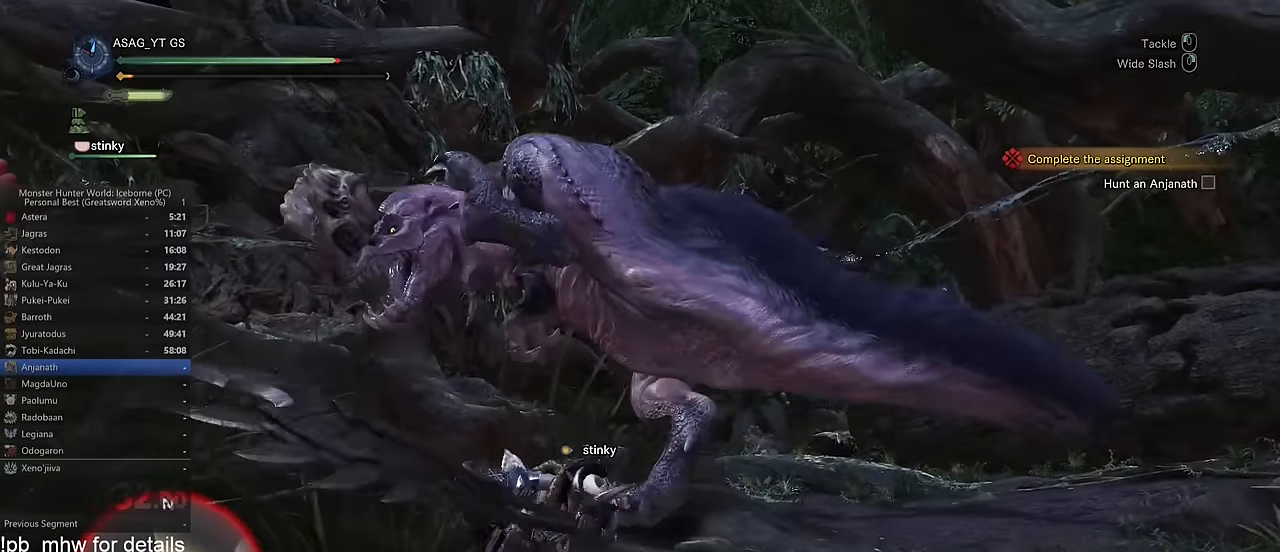
{"keys": ["a", "w"], "mouse": [], "events": [[417, "a", "down"]]}
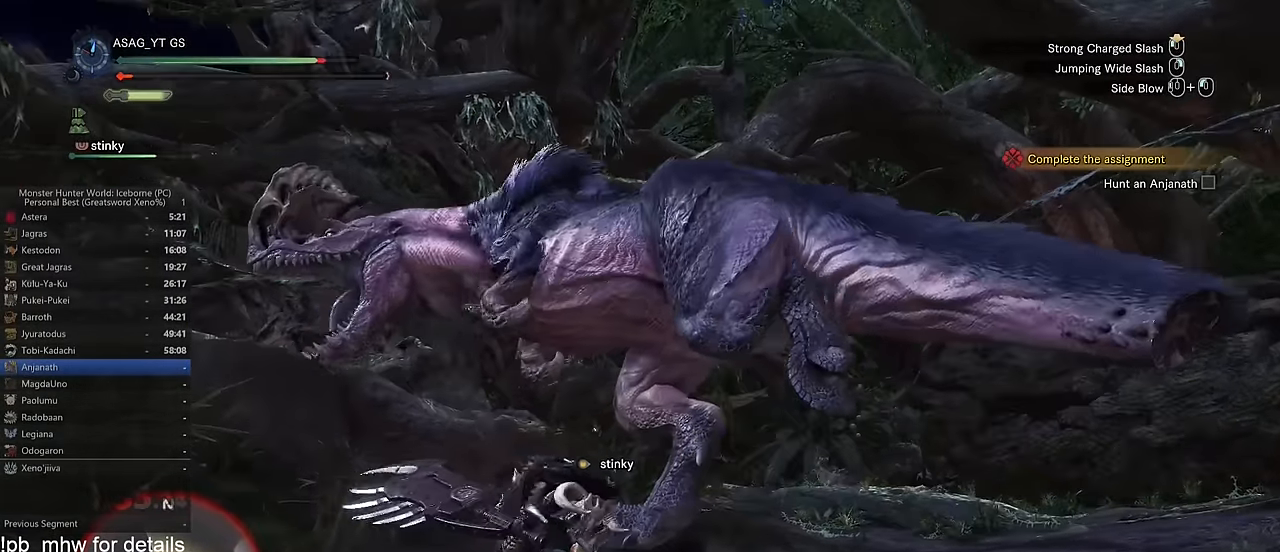
{"keys": ["c", "w"], "mouse": [], "events": [[417, "a", "up"], [468, "c", "down"]]}
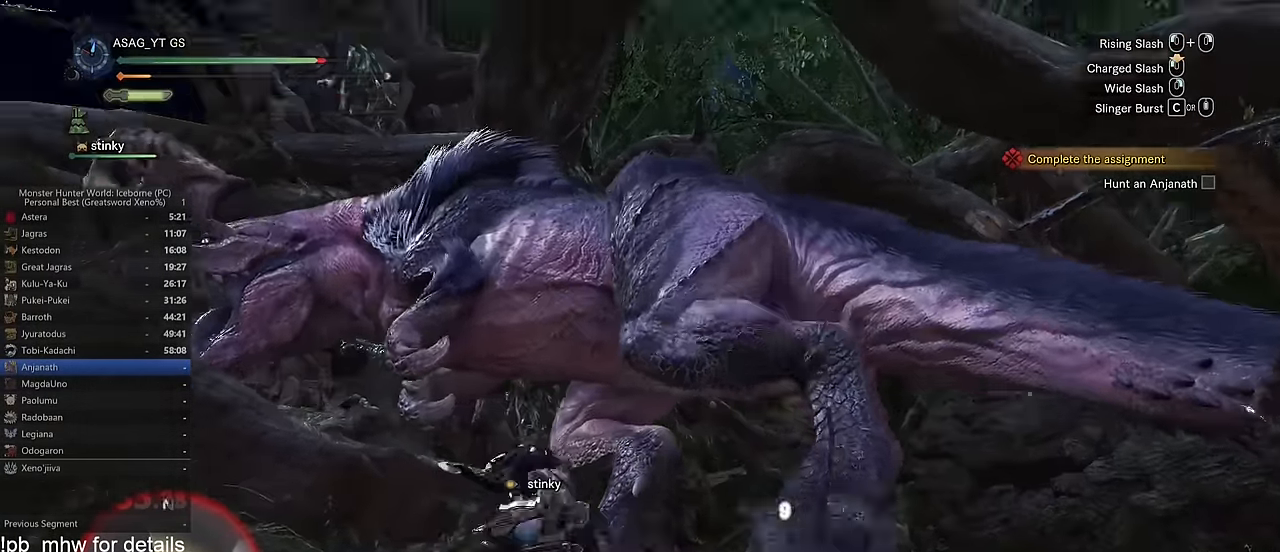
{"keys": ["c", "w"], "mouse": [], "events": [[17, "c", "up"], [50, "c", "down"], [150, "c", "up"], [200, "c", "down"], [250, "c", "up"], [300, "c", "down"], [384, "c", "up"], [484, "c", "down"]]}
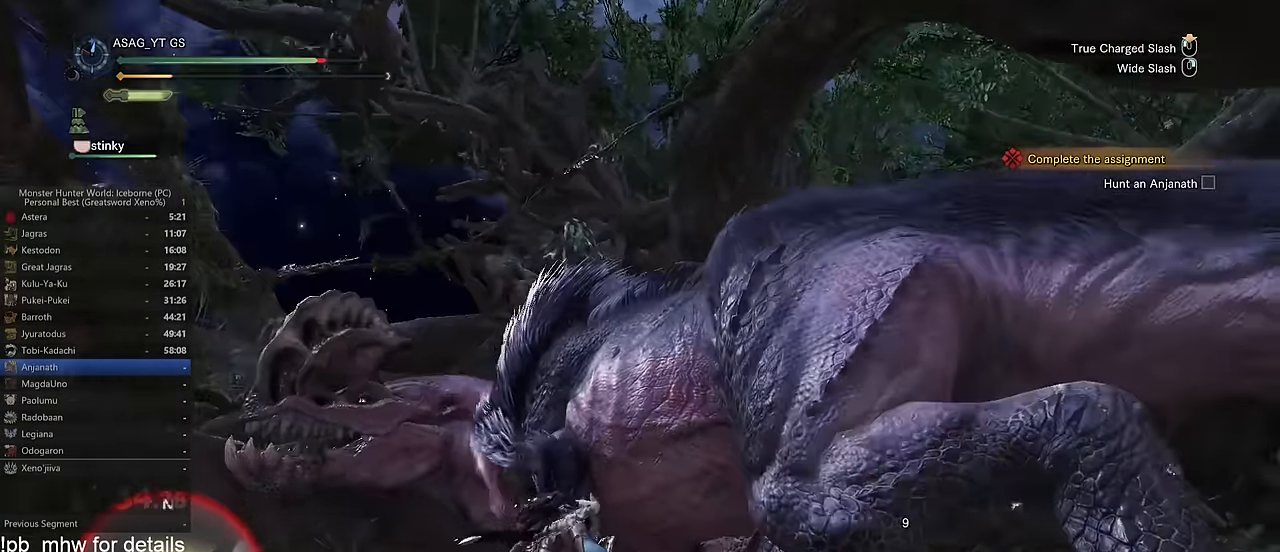
{"keys": ["w"], "mouse": [], "events": [[34, "c", "up"]]}
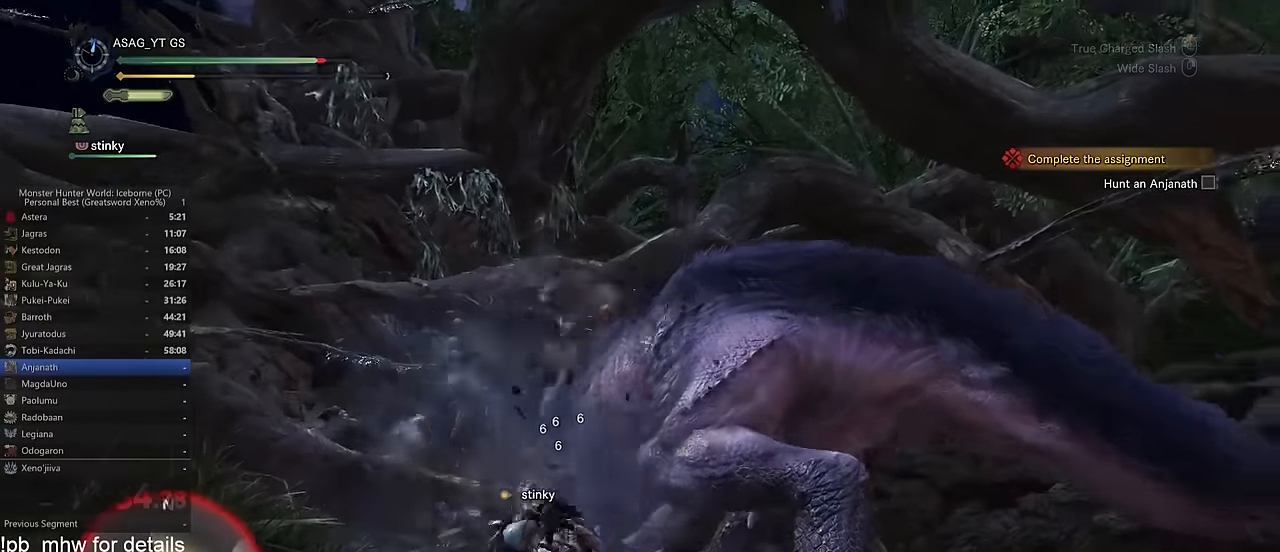
{"keys": ["w"], "mouse": [], "events": []}
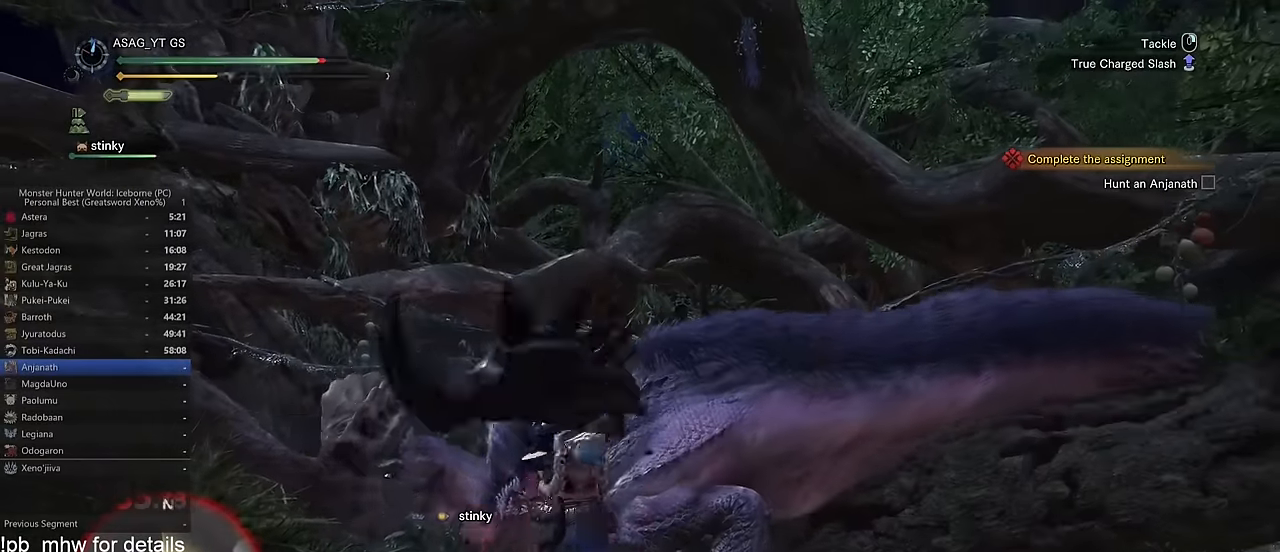
{"keys": ["w"], "mouse": [], "events": []}
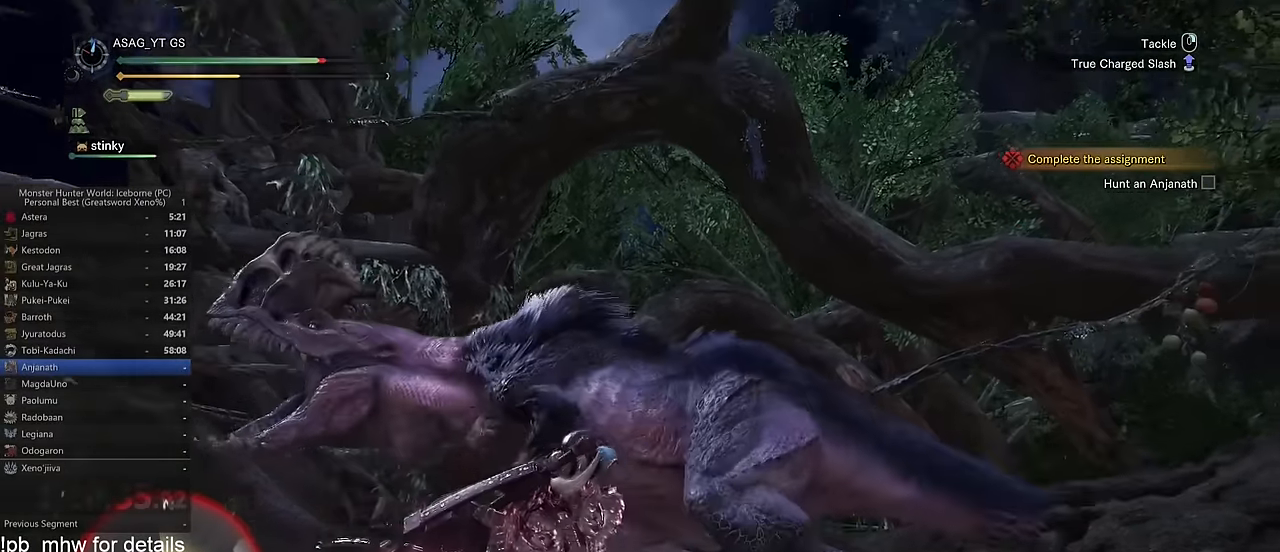
{"keys": ["w"], "mouse": []}
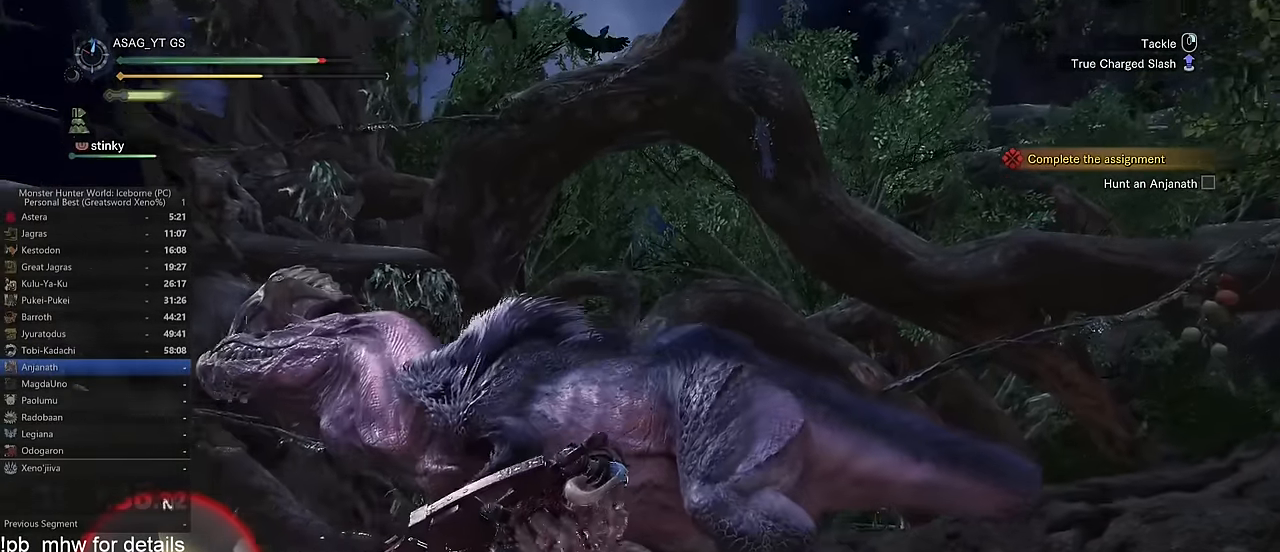
{"keys": ["w"], "mouse": [], "events": []}
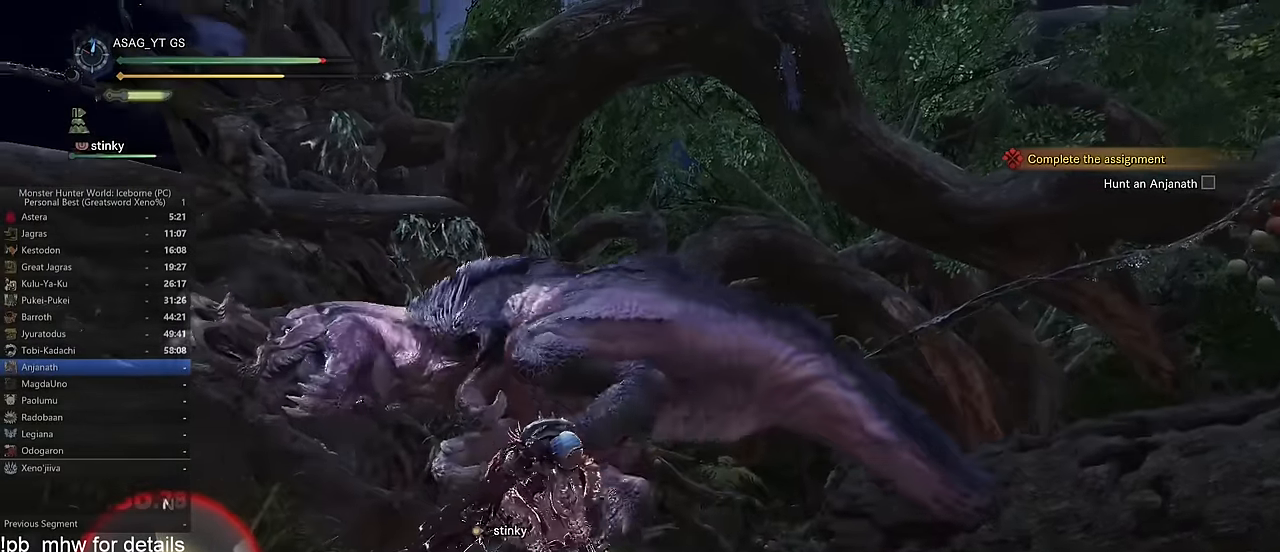
{"keys": ["w"], "mouse": [], "events": []}
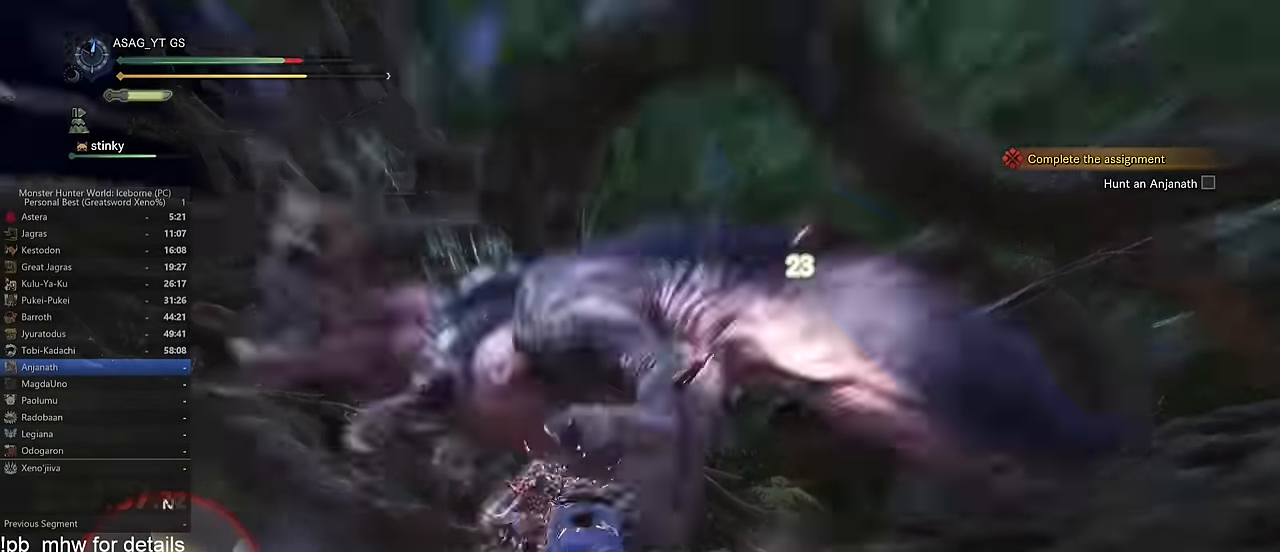
{"keys": ["d", "w"], "mouse": [], "events": [[317, "d", "down"]]}